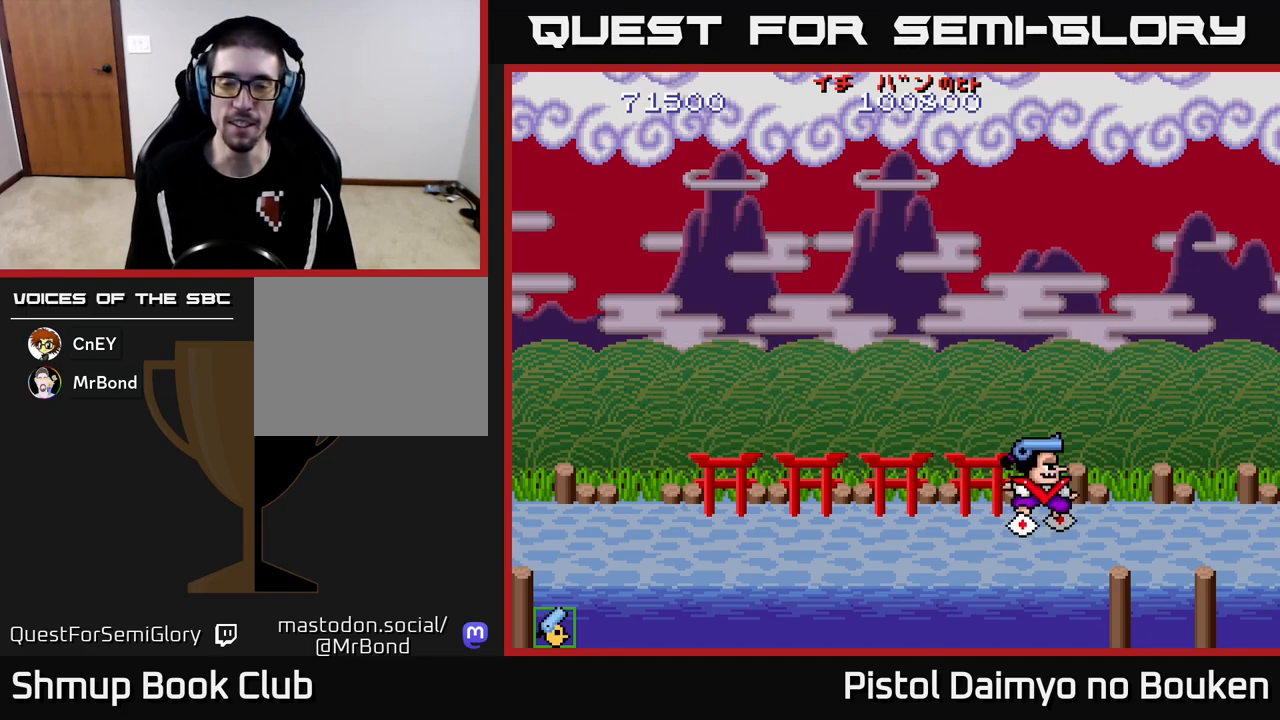
Gameplay with a controller (Xbox layout); each line is a JSON object with the inputs held at the frame after it. "events" lists button and stick changes between this image and that frame as [ms after this image, input, new state], when the widget could be followed in between. Not read: right_stick.
{"buttons": [], "left_stick": "center", "events": [[500, "DPAD_RIGHT", "up"]]}
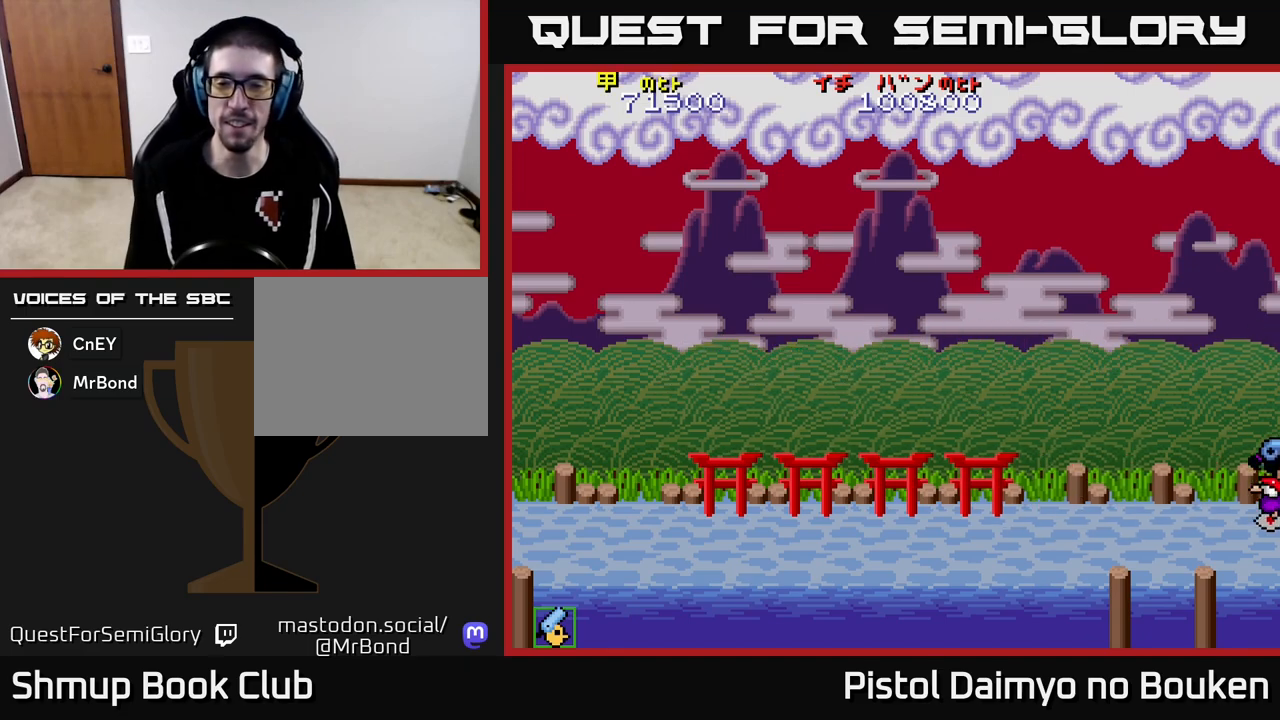
{"buttons": ["A"], "left_stick": "center", "events": [[100, "A", "down"], [183, "A", "up"], [283, "A", "down"], [367, "A", "up"], [483, "A", "down"]]}
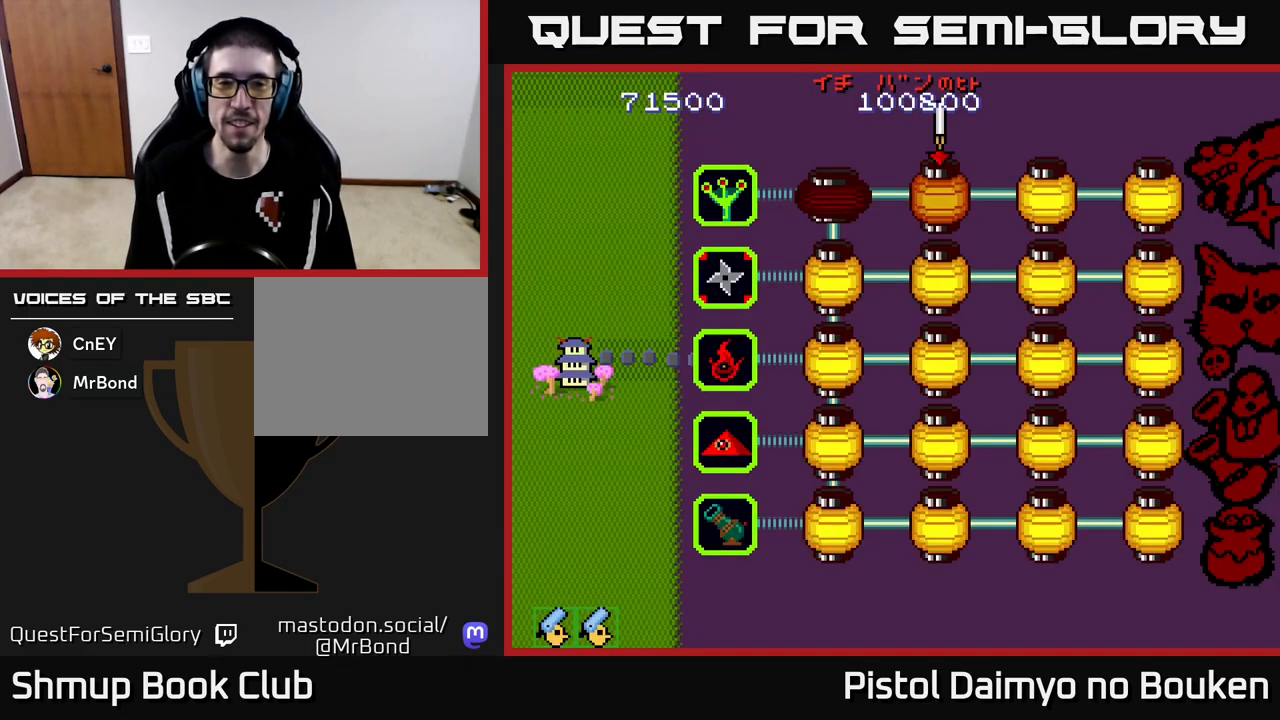
{"buttons": [], "left_stick": "center", "events": [[67, "A", "up"], [183, "A", "down"], [267, "A", "up"], [383, "A", "down"], [500, "A", "up"]]}
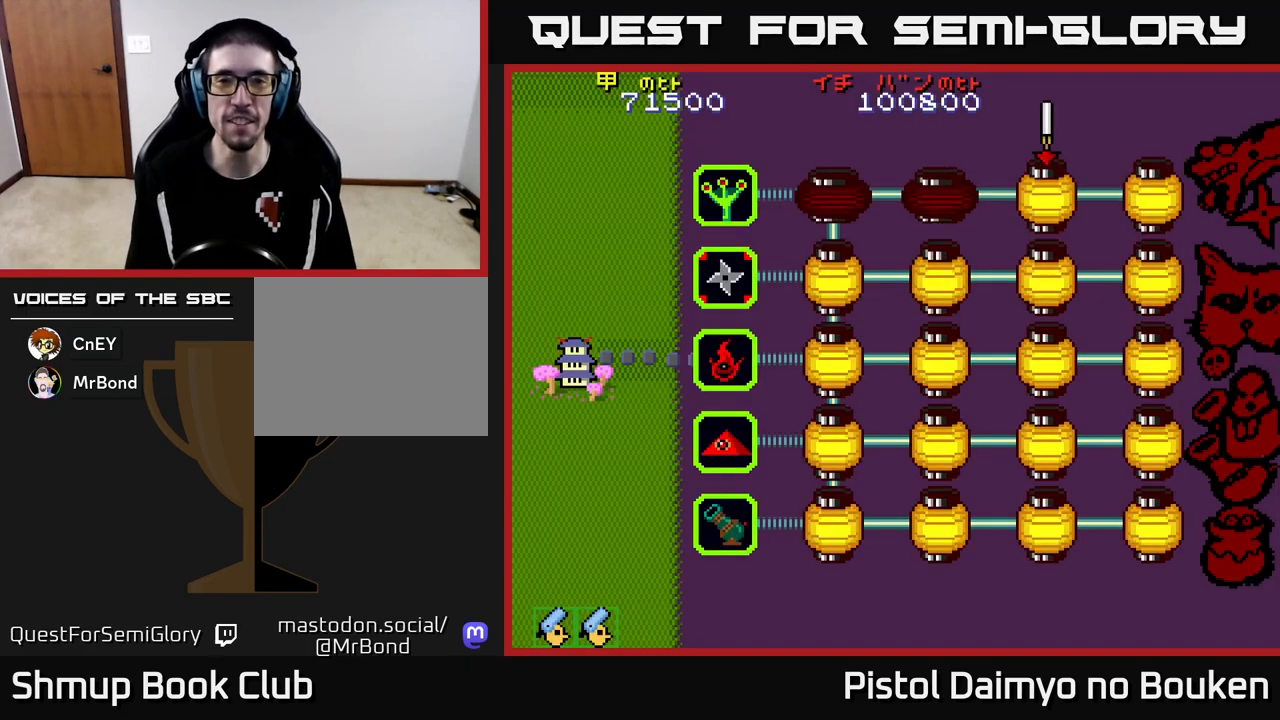
{"buttons": ["A"], "left_stick": "center", "events": [[100, "A", "down"], [200, "A", "up"], [283, "A", "down"], [367, "A", "up"], [467, "A", "down"]]}
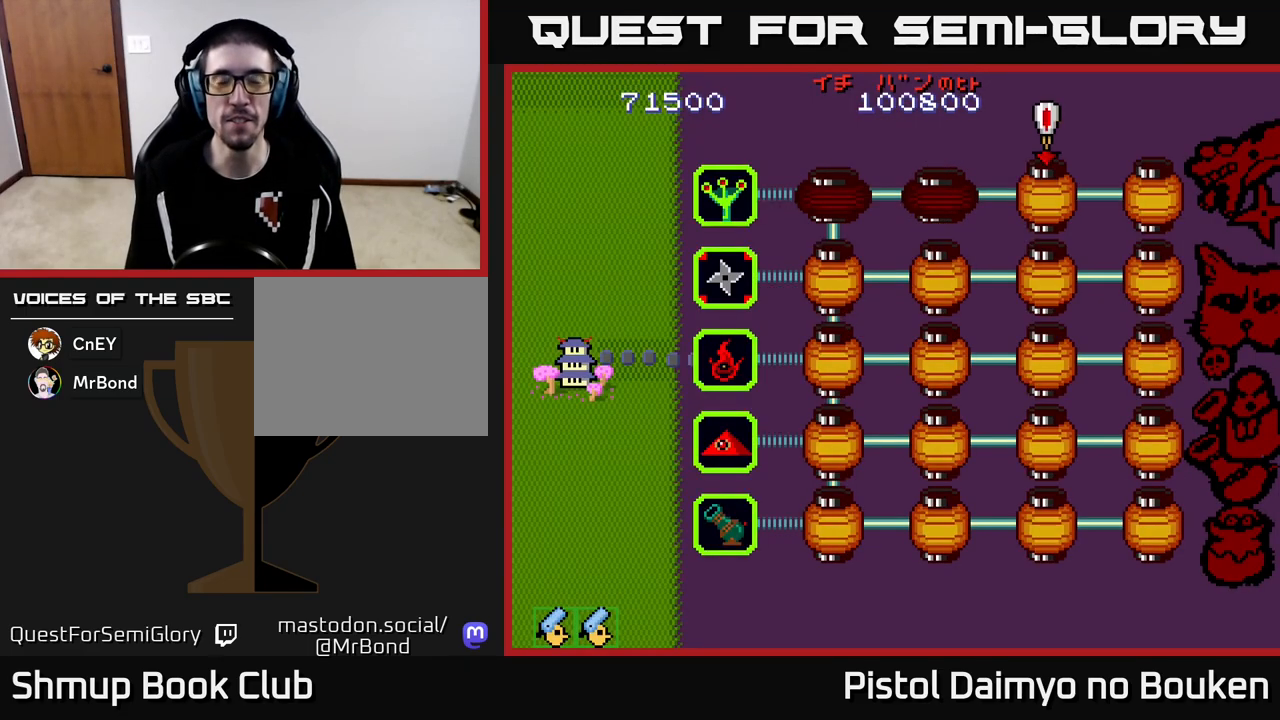
{"buttons": [], "left_stick": "center", "events": [[50, "A", "up"], [167, "A", "down"], [250, "A", "up"], [367, "A", "down"], [433, "A", "up"]]}
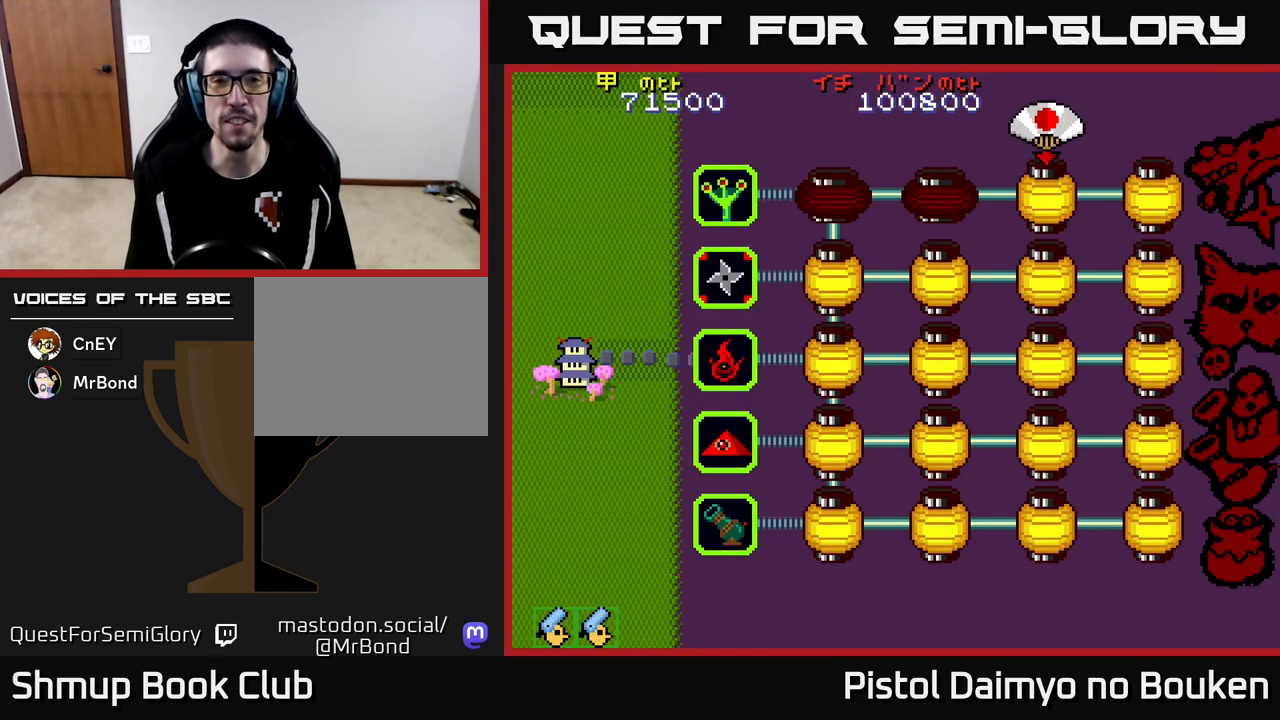
{"buttons": ["A"], "left_stick": "center", "events": [[50, "A", "down"], [117, "A", "up"], [233, "A", "down"], [300, "A", "up"], [433, "A", "down"]]}
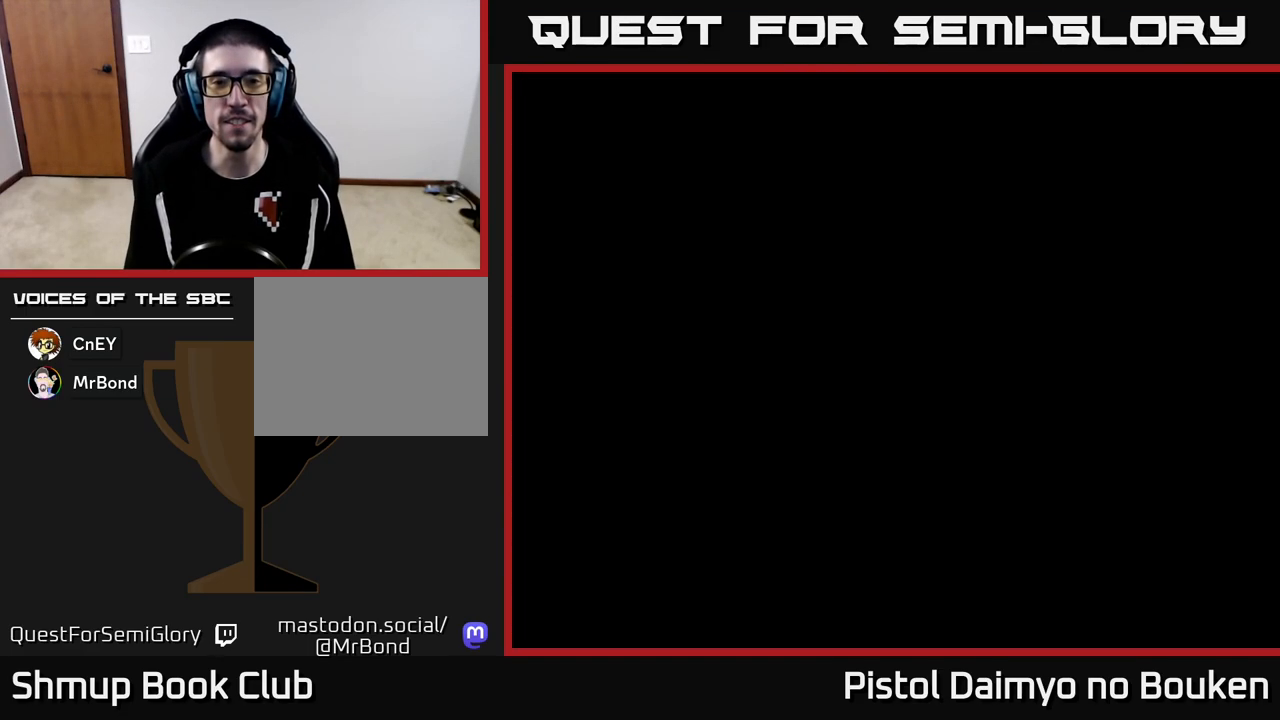
{"buttons": ["A"], "left_stick": "center", "events": [[33, "DPAD_RIGHT", "down"], [100, "A", "up"], [217, "A", "down"], [483, "DPAD_RIGHT", "up"]]}
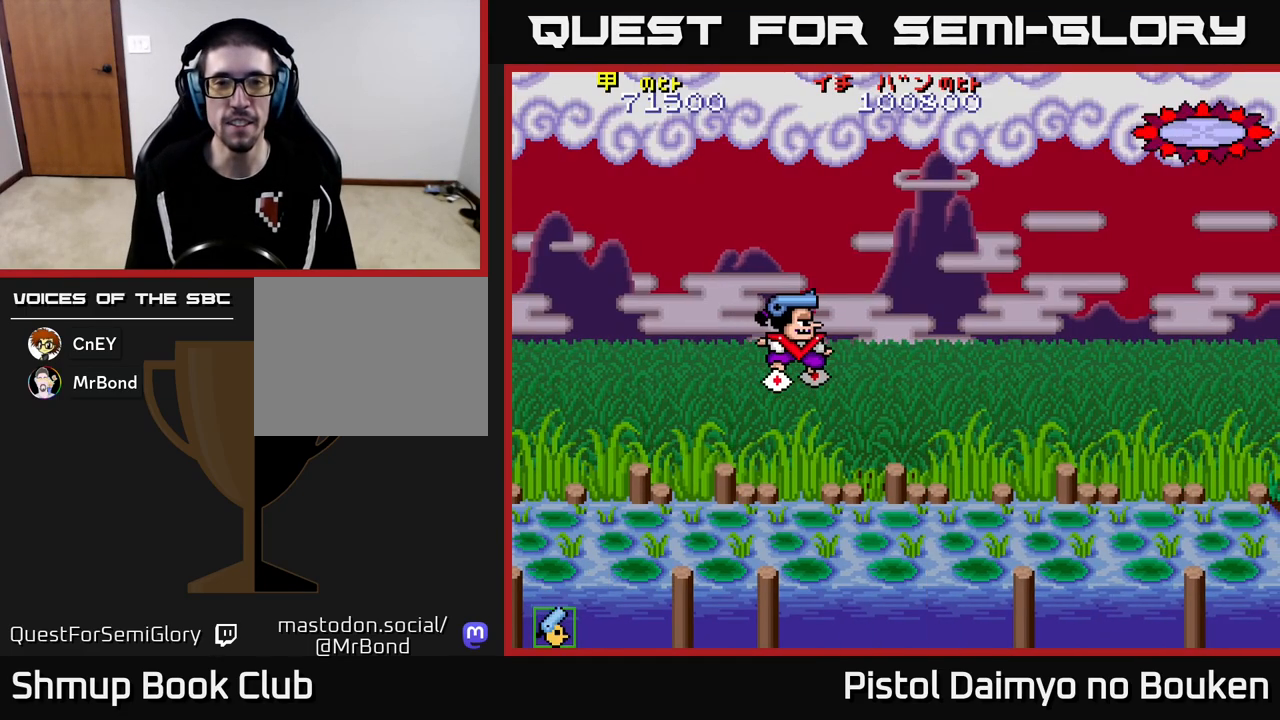
{"buttons": ["A", "DPAD_RIGHT"], "left_stick": "center", "events": [[67, "DPAD_DOWN", "down"], [133, "DPAD_LEFT", "down"], [150, "DPAD_DOWN", "up"], [350, "DPAD_LEFT", "up"], [483, "DPAD_RIGHT", "down"]]}
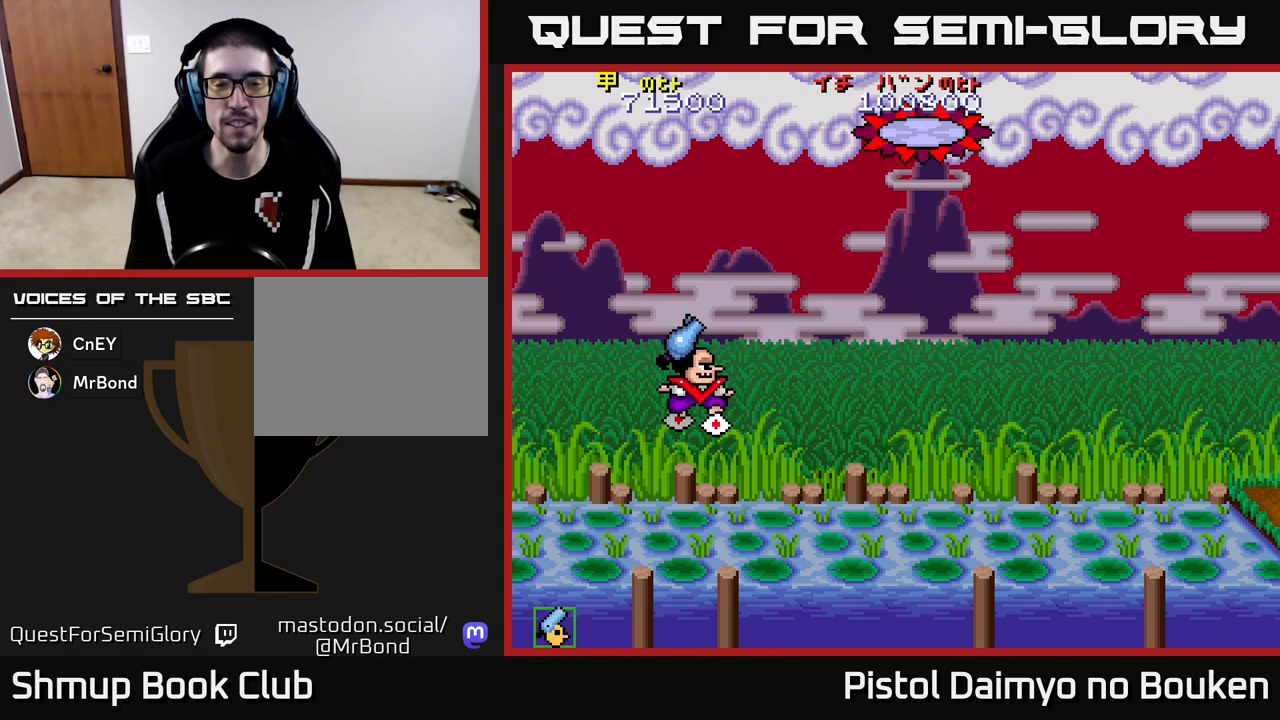
{"buttons": ["DPAD_LEFT"], "left_stick": "center", "events": [[167, "DPAD_UP", "down"], [450, "A", "up"], [467, "DPAD_RIGHT", "up"], [467, "DPAD_UP", "up"], [483, "DPAD_LEFT", "down"]]}
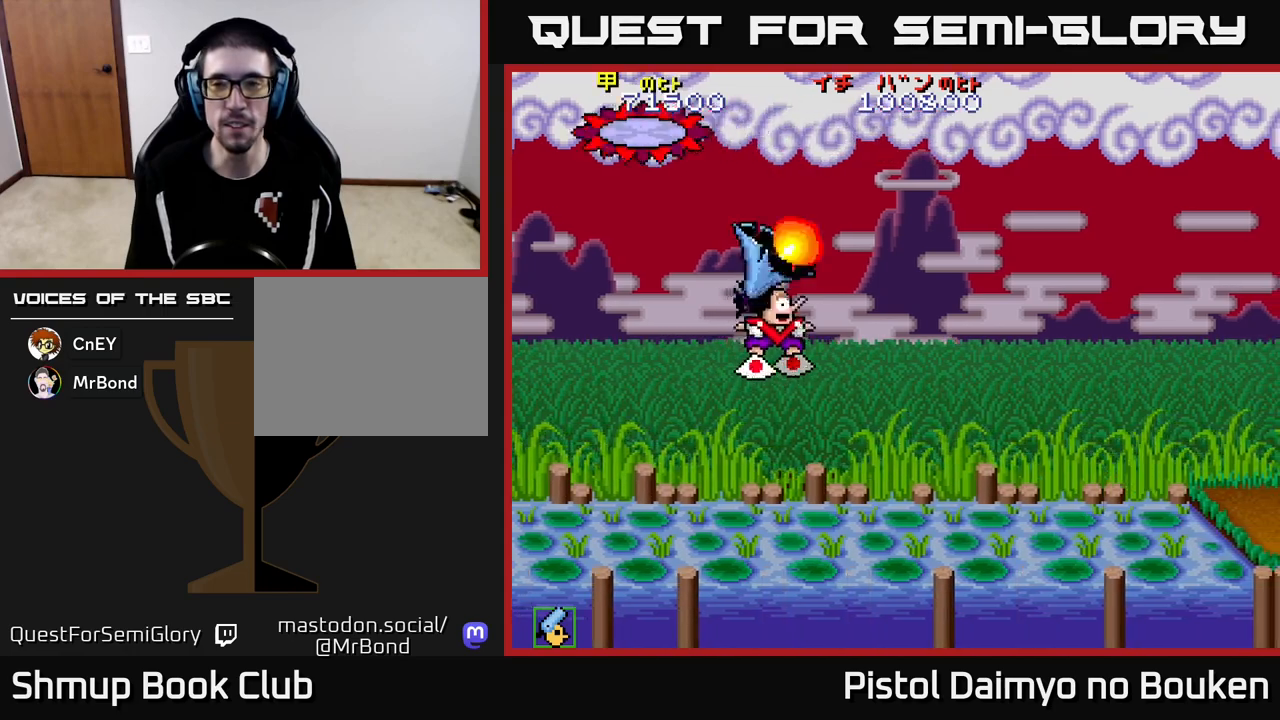
{"buttons": ["DPAD_DOWN", "DPAD_RIGHT"], "left_stick": "center", "events": [[283, "DPAD_LEFT", "up"], [300, "DPAD_DOWN", "down"], [400, "DPAD_RIGHT", "down"]]}
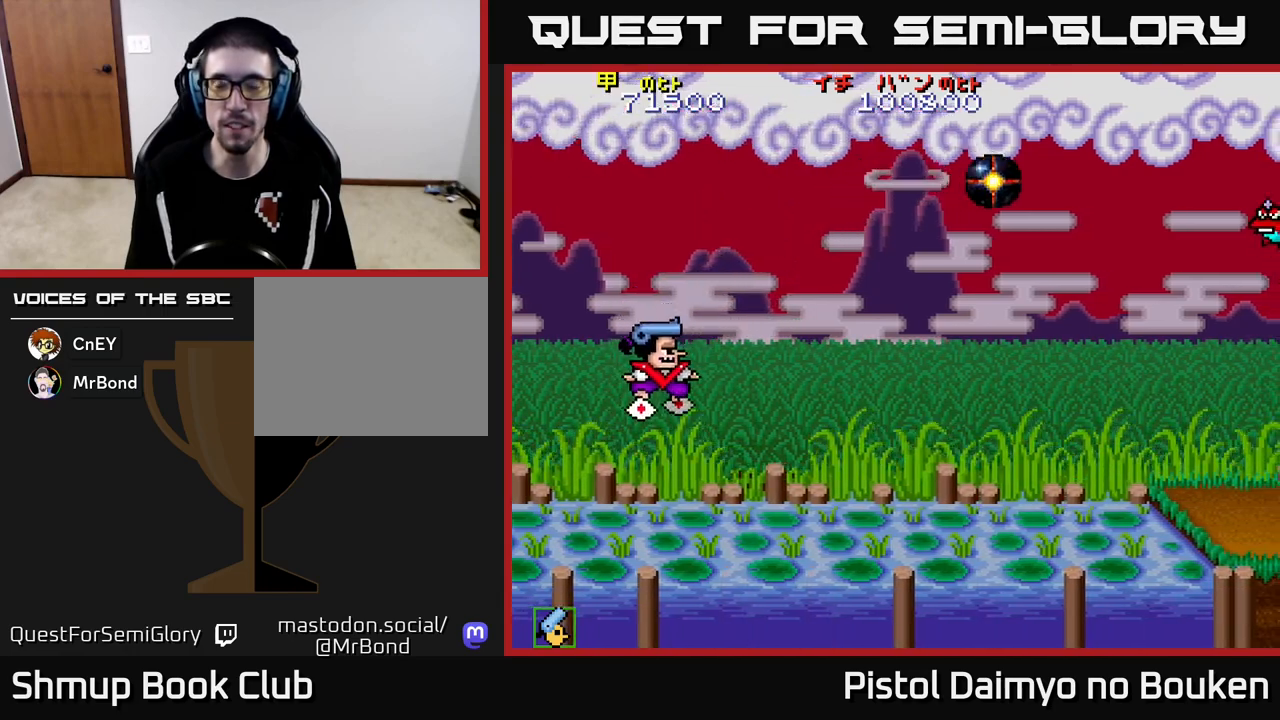
{"buttons": ["A", "DPAD_UP"], "left_stick": "center", "events": [[50, "A", "down"], [283, "DPAD_DOWN", "up"], [300, "DPAD_DOWN", "down"], [350, "DPAD_DOWN", "up"], [367, "DPAD_RIGHT", "up"], [417, "DPAD_UP", "down"]]}
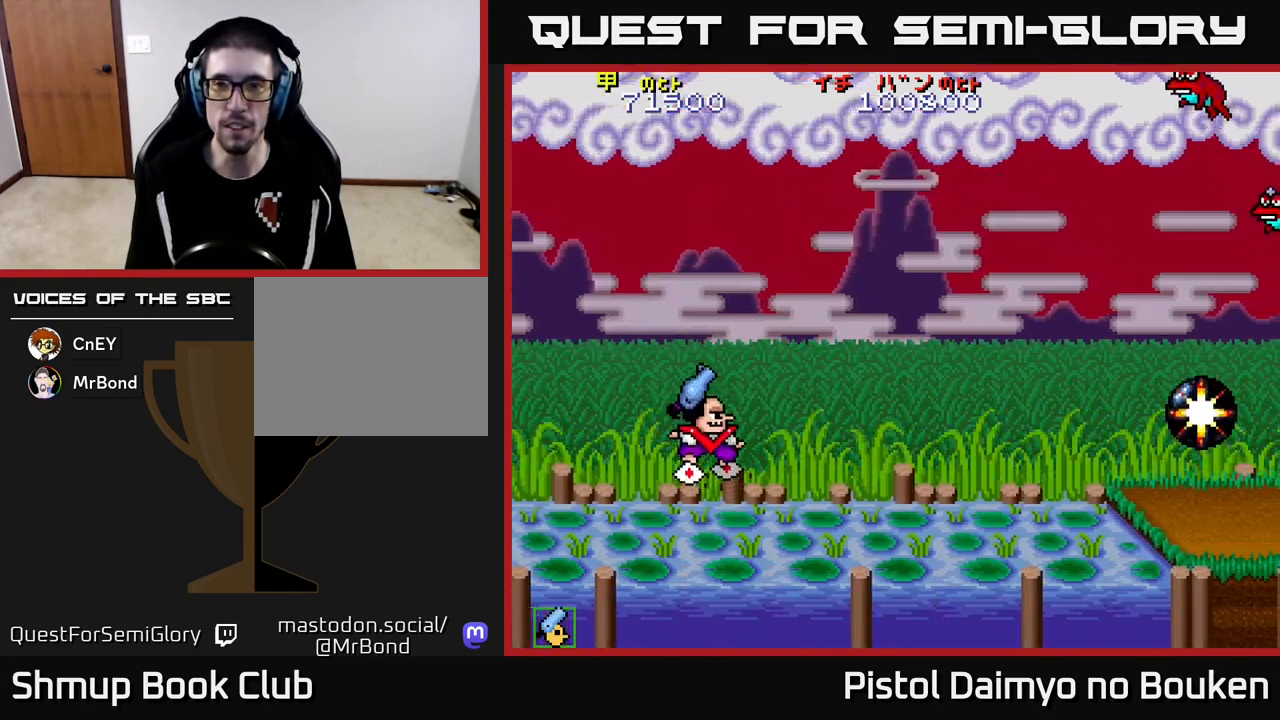
{"buttons": ["A", "DPAD_DOWN", "DPAD_RIGHT"], "left_stick": "center", "events": [[67, "DPAD_RIGHT", "down"], [233, "DPAD_UP", "up"], [333, "DPAD_DOWN", "down"]]}
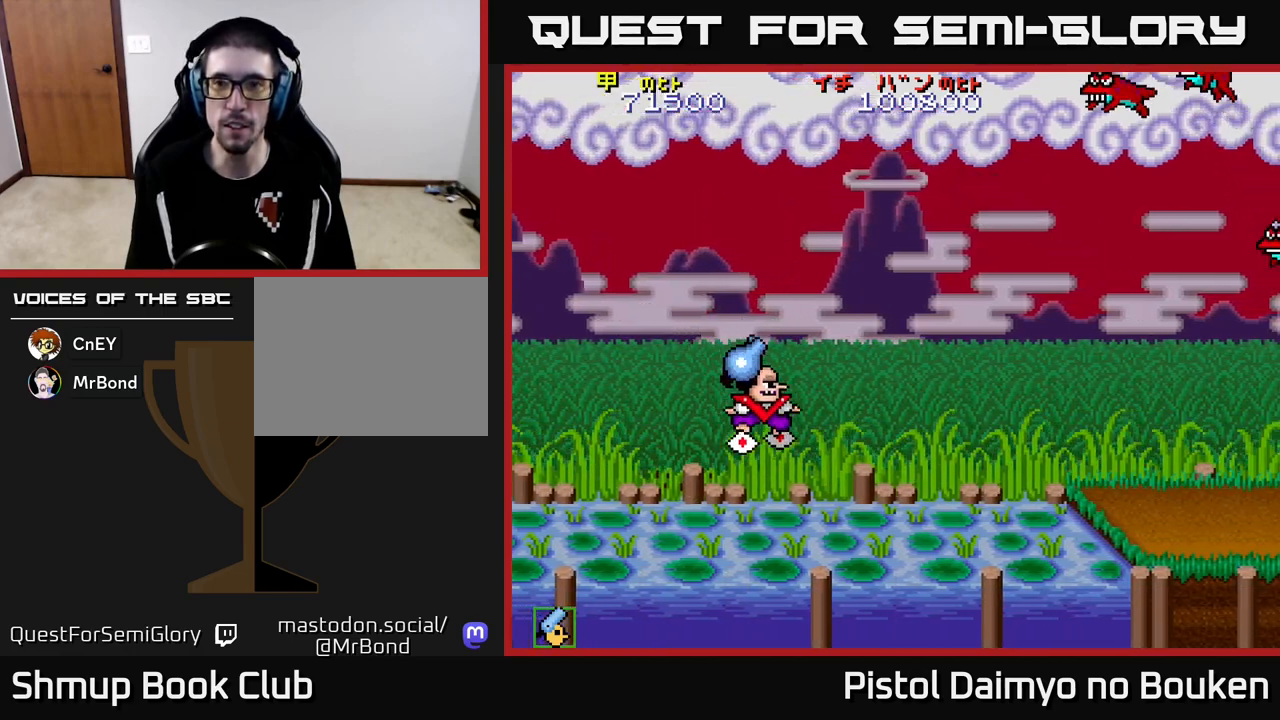
{"buttons": ["DPAD_DOWN", "DPAD_RIGHT"], "left_stick": "center", "events": [[233, "A", "up"], [283, "DPAD_DOWN", "up"], [467, "DPAD_DOWN", "down"]]}
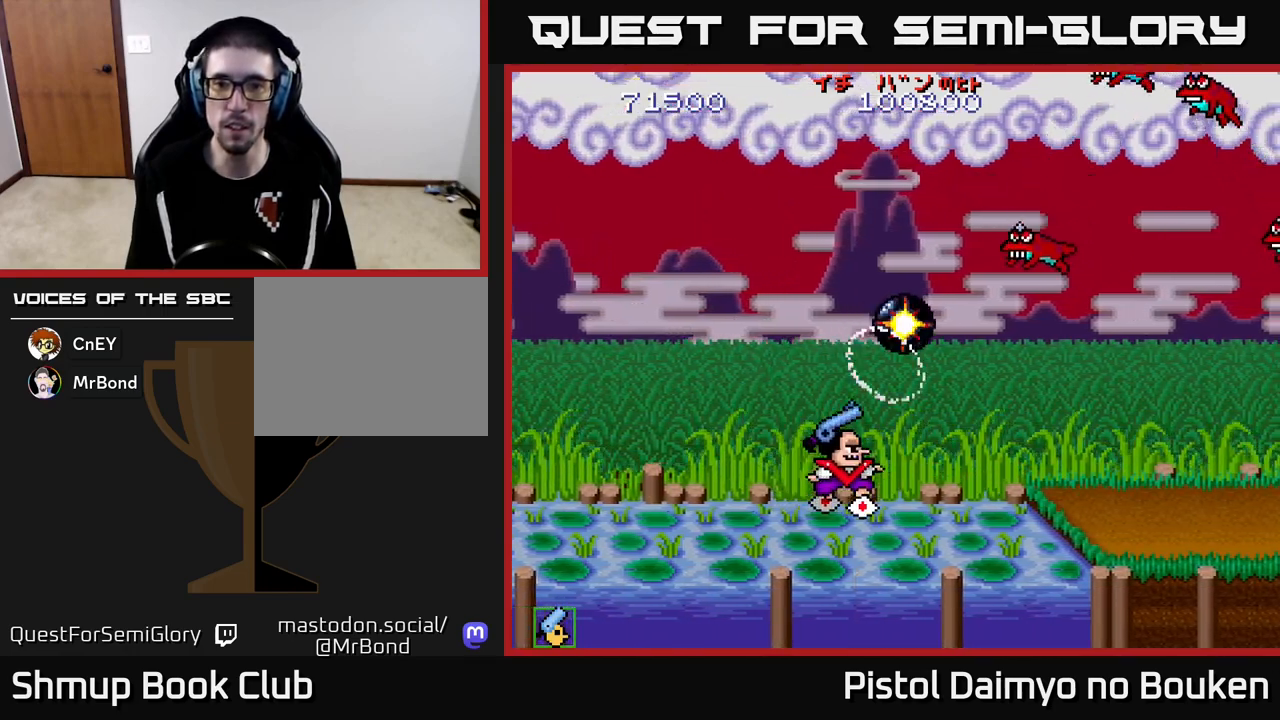
{"buttons": ["DPAD_UP"], "left_stick": "center", "events": [[67, "A", "down"], [100, "DPAD_DOWN", "up"], [150, "A", "up"], [167, "DPAD_RIGHT", "up"], [167, "DPAD_UP", "down"], [217, "DPAD_LEFT", "down"], [250, "A", "down"], [333, "A", "up"], [333, "DPAD_LEFT", "up"]]}
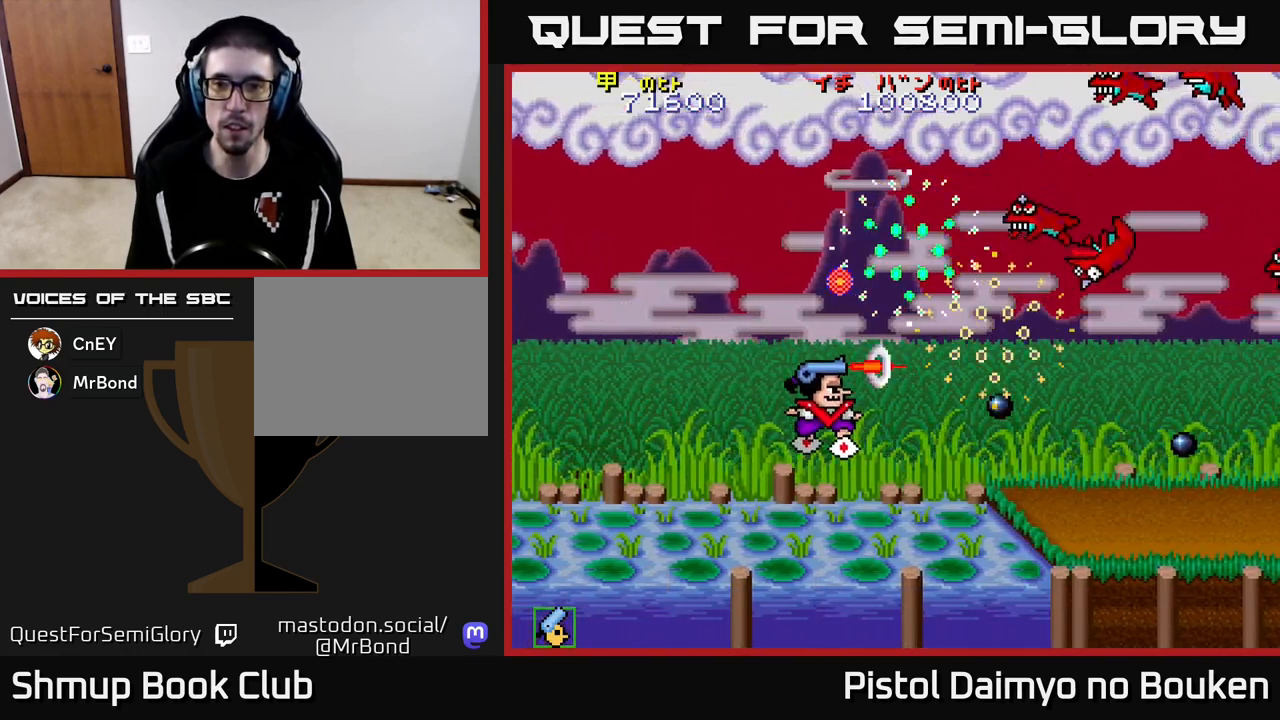
{"buttons": [], "left_stick": "center", "events": [[17, "A", "down"], [33, "DPAD_RIGHT", "down"], [33, "DPAD_UP", "up"], [83, "A", "up"], [117, "DPAD_DOWN", "down"], [167, "A", "down"], [183, "DPAD_RIGHT", "up"], [250, "A", "up"], [350, "A", "down"], [400, "A", "up"], [433, "DPAD_DOWN", "up"]]}
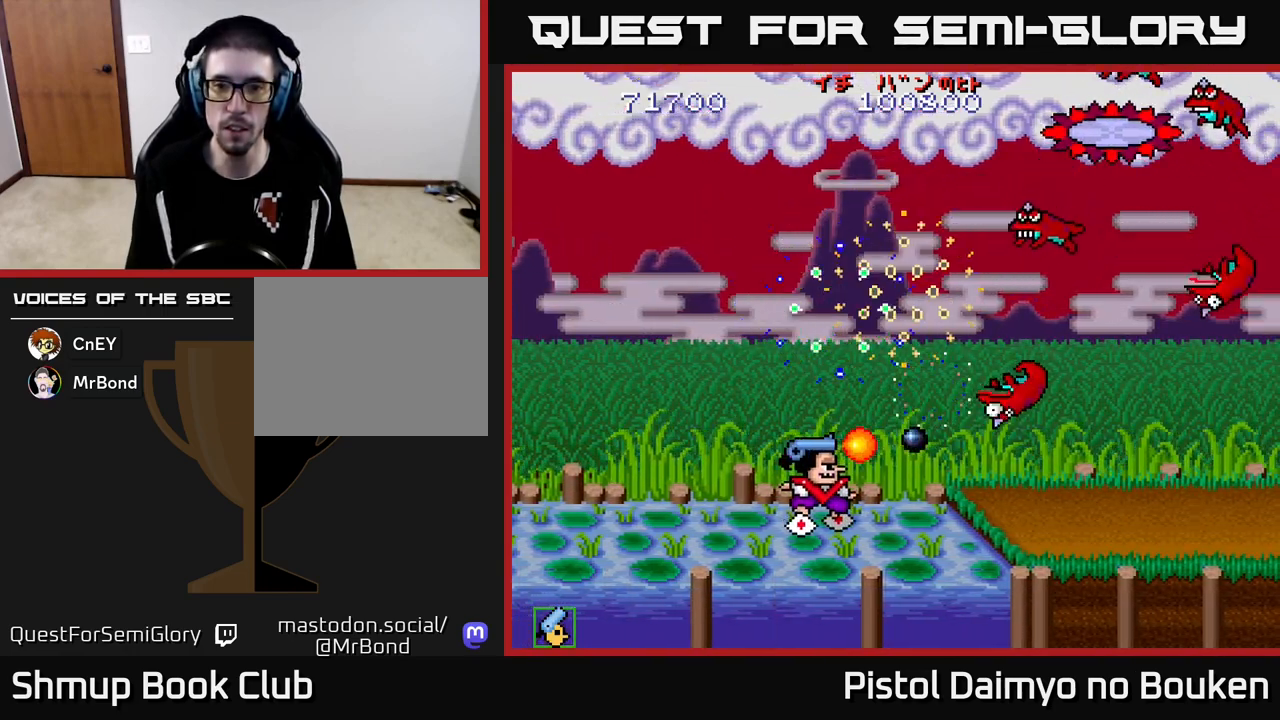
{"buttons": [], "left_stick": "center", "events": [[17, "A", "down"], [83, "A", "up"], [200, "A", "down"], [283, "A", "up"], [383, "A", "down"], [450, "A", "up"]]}
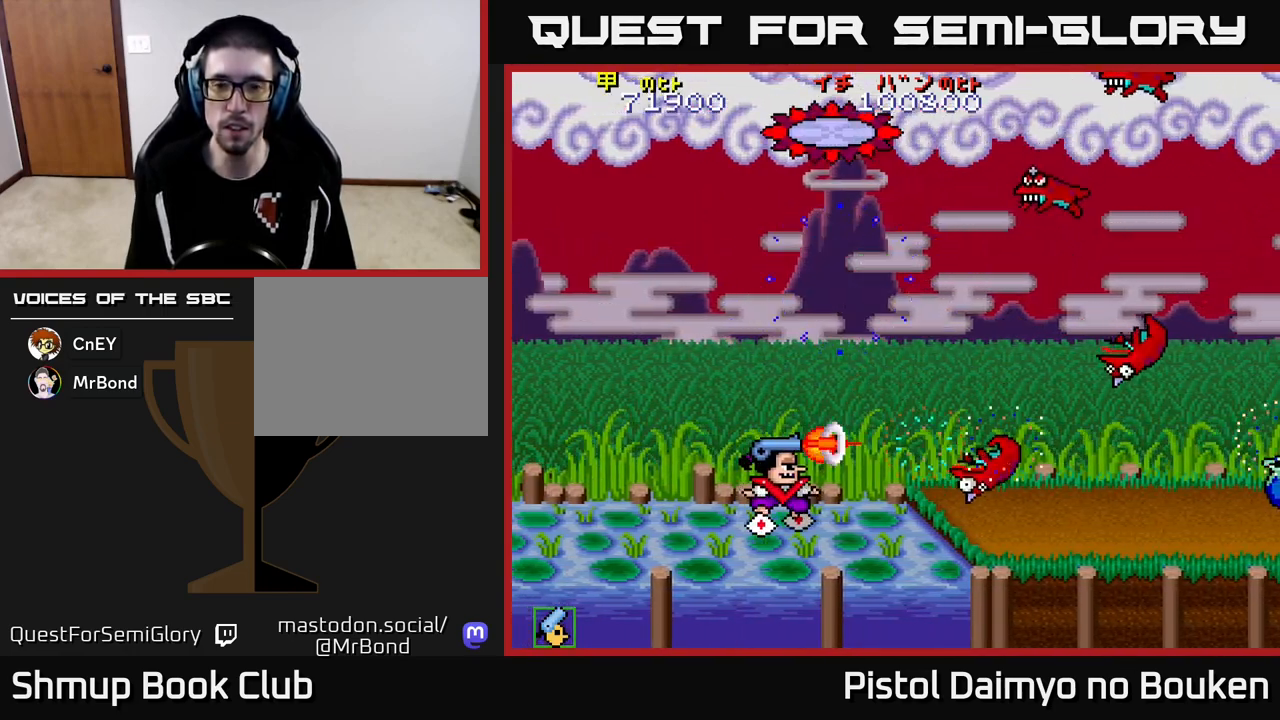
{"buttons": [], "left_stick": "center", "events": [[67, "A", "down"], [133, "A", "up"], [233, "A", "down"], [317, "A", "up"], [417, "A", "down"], [500, "A", "up"]]}
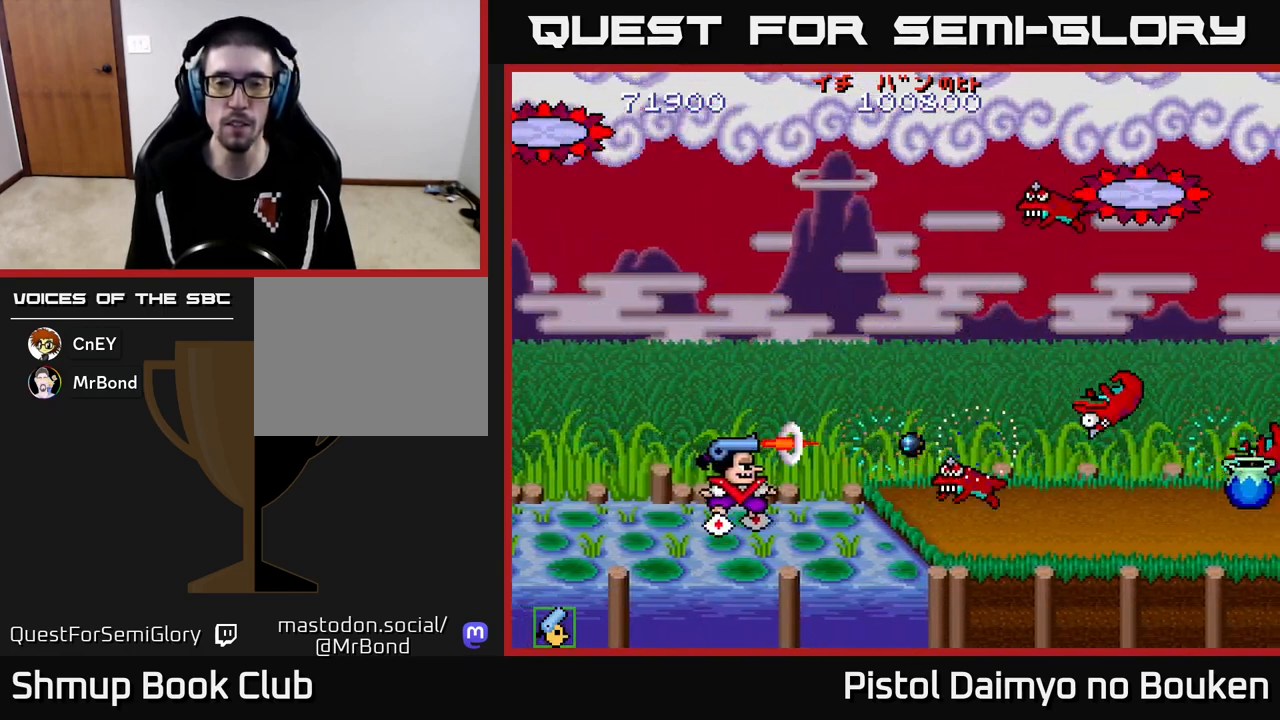
{"buttons": [], "left_stick": "center", "events": [[83, "A", "down"], [167, "A", "up"], [250, "A", "down"], [333, "A", "up"], [433, "A", "down"], [500, "A", "up"]]}
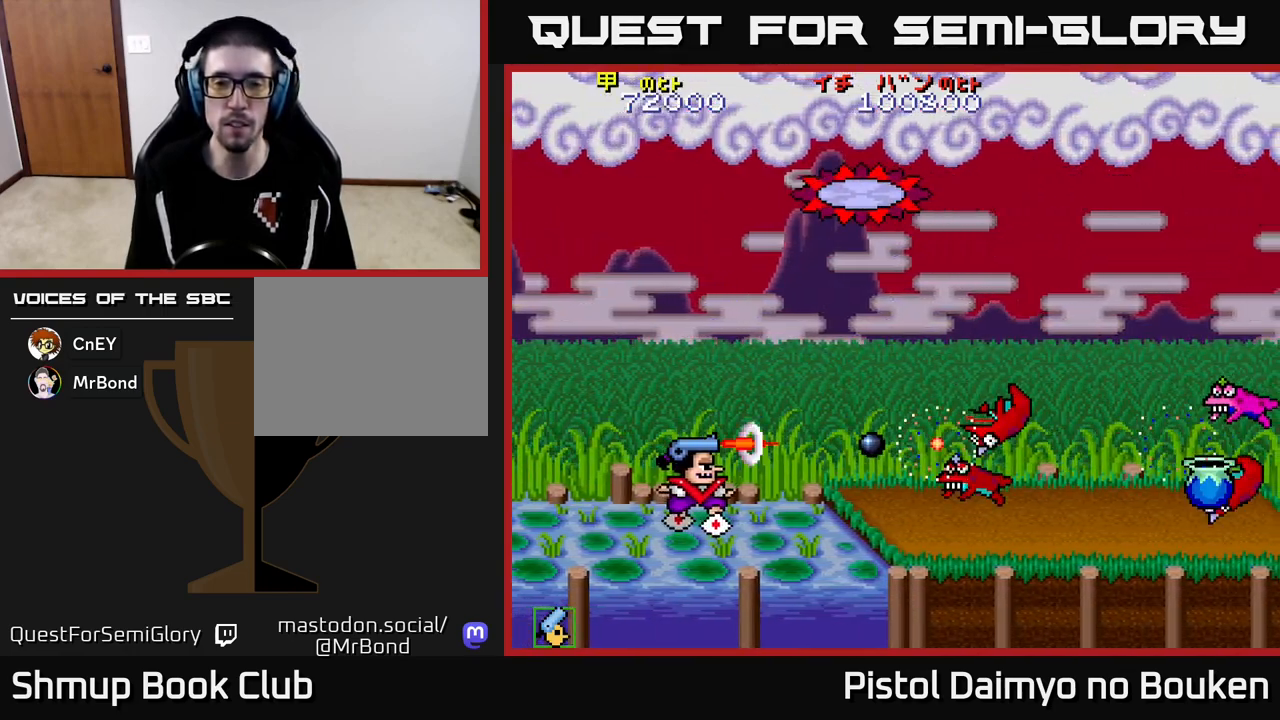
{"buttons": ["A"], "left_stick": "center", "events": [[100, "A", "down"], [167, "A", "up"], [283, "A", "down"], [350, "A", "up"], [450, "A", "down"]]}
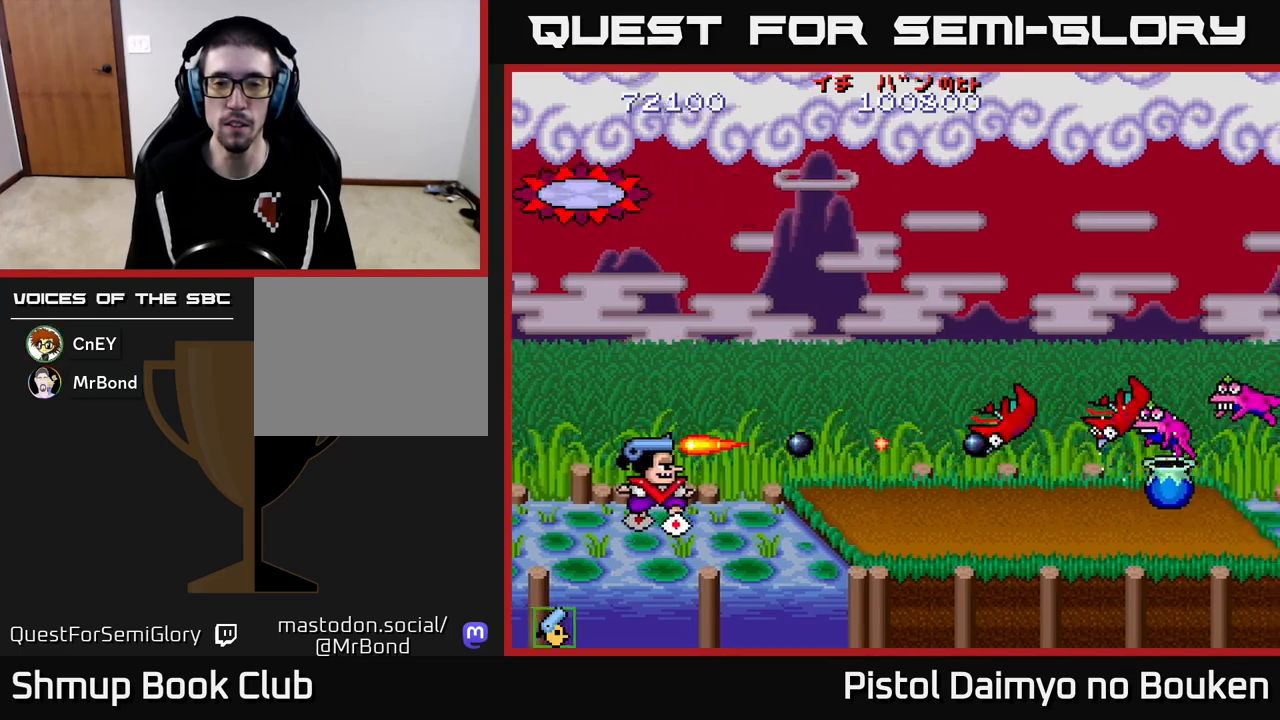
{"buttons": ["A"], "left_stick": "center", "events": [[33, "A", "up"], [117, "A", "down"], [200, "A", "up"], [300, "A", "down"], [383, "A", "up"], [483, "A", "down"]]}
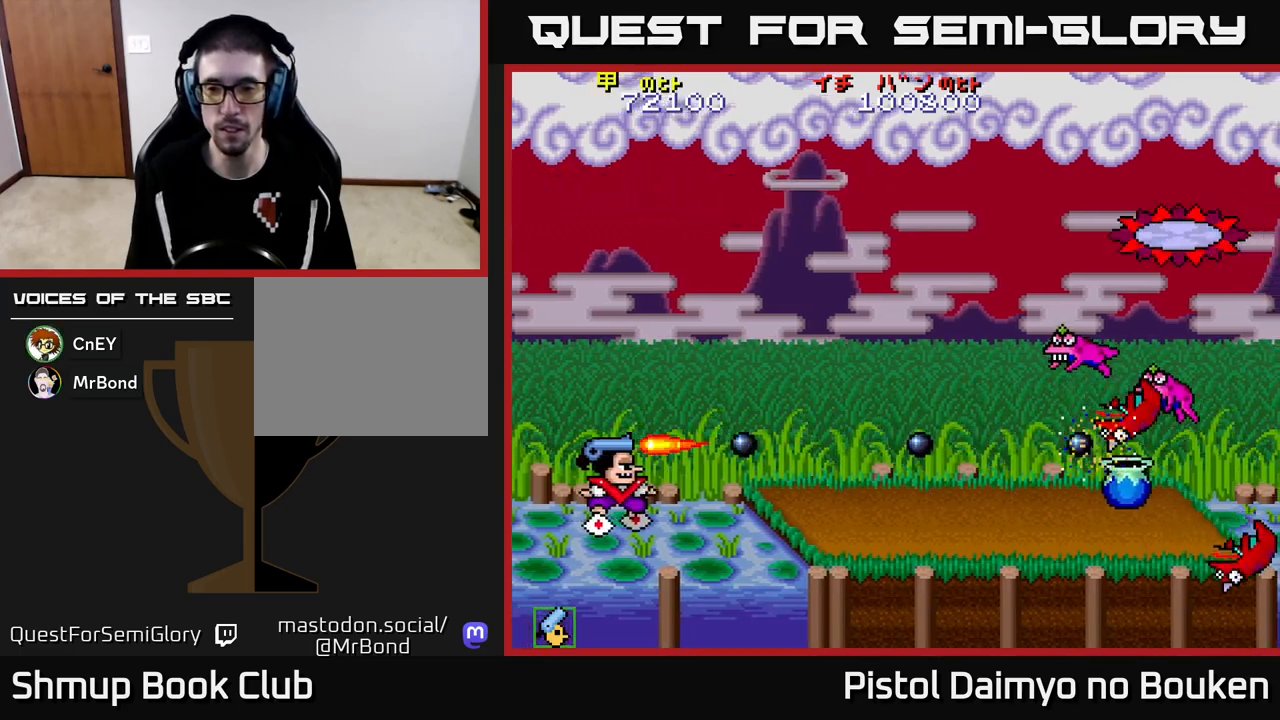
{"buttons": ["A"], "left_stick": "center", "events": [[17, "DPAD_RIGHT", "down"], [50, "A", "up"], [150, "A", "down"], [217, "A", "up"], [317, "A", "down"], [400, "A", "up"], [483, "DPAD_RIGHT", "up"], [500, "A", "down"]]}
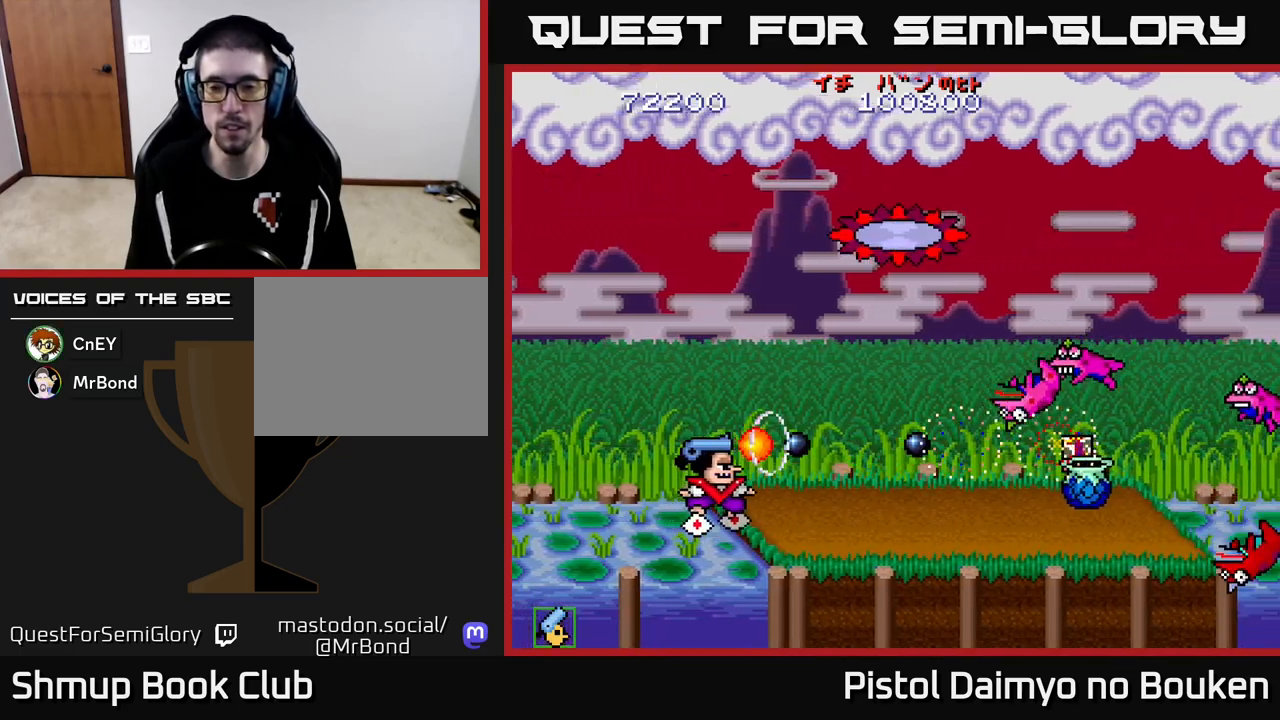
{"buttons": ["DPAD_RIGHT"], "left_stick": "center", "events": [[83, "A", "up"], [167, "A", "down"], [183, "DPAD_RIGHT", "down"], [250, "A", "up"], [283, "DPAD_RIGHT", "up"], [350, "A", "down"], [417, "DPAD_RIGHT", "down"], [433, "A", "up"]]}
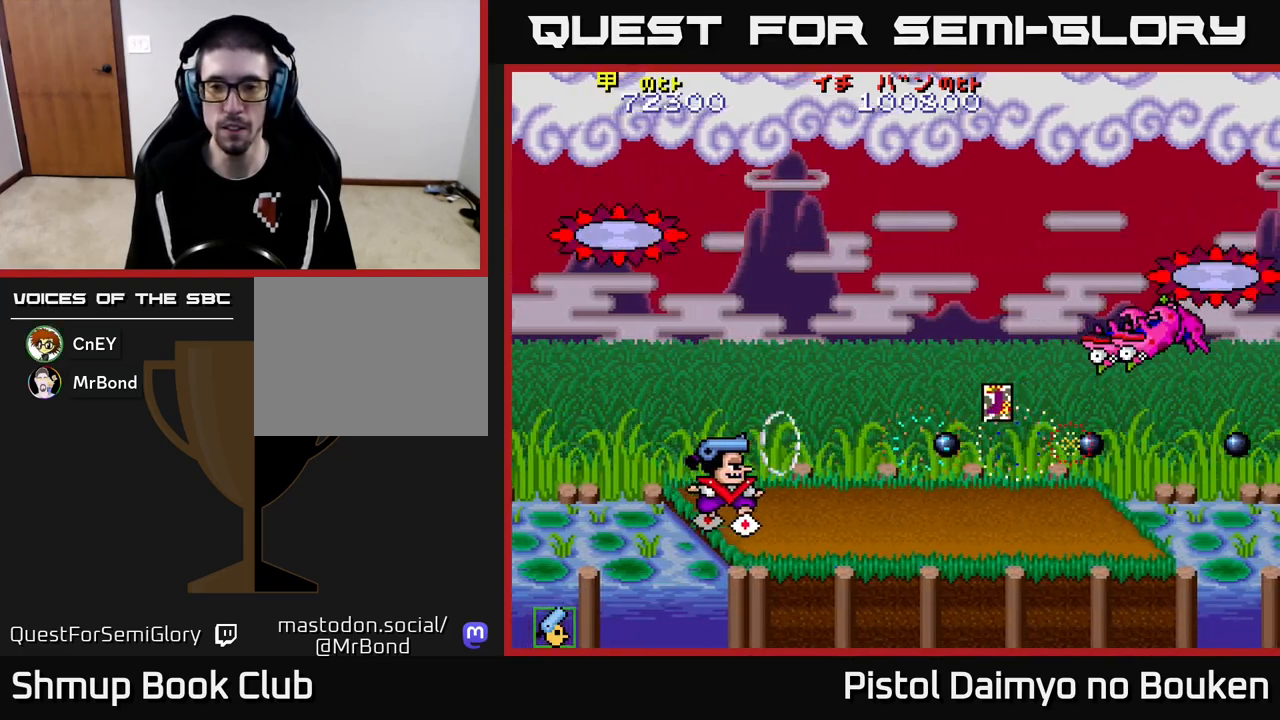
{"buttons": ["DPAD_RIGHT"], "left_stick": "center", "events": [[33, "A", "down"], [33, "DPAD_RIGHT", "up"], [117, "A", "up"], [200, "DPAD_RIGHT", "down"], [217, "A", "down"], [283, "A", "up"], [400, "A", "down"], [483, "A", "up"]]}
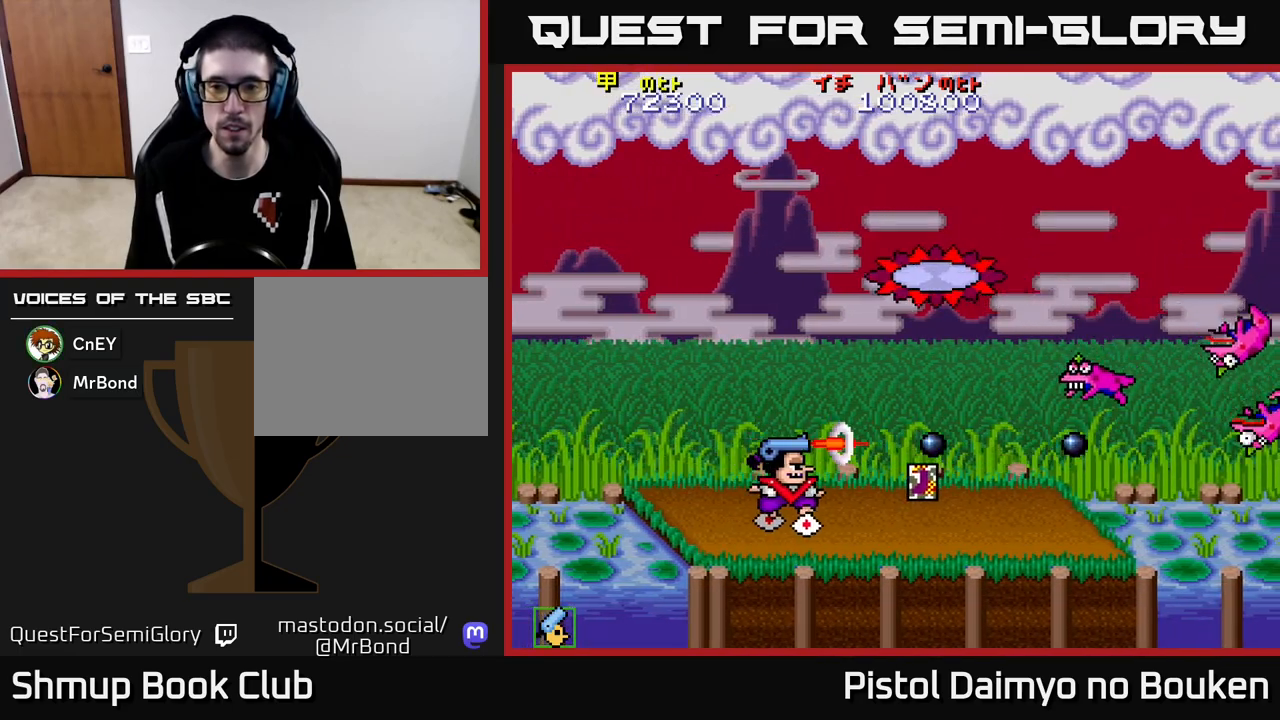
{"buttons": ["A"], "left_stick": "center", "events": [[83, "A", "down"], [150, "A", "up"], [250, "A", "down"], [317, "A", "up"], [417, "A", "down"], [500, "DPAD_RIGHT", "up"]]}
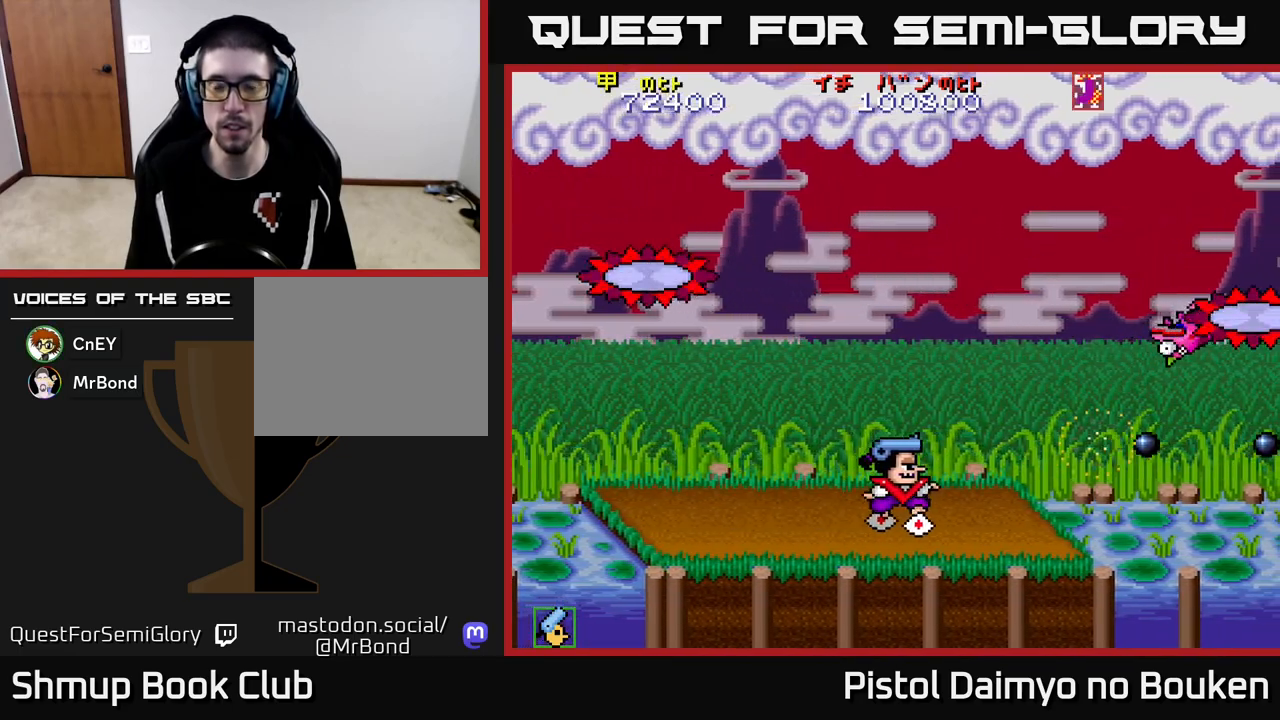
{"buttons": ["A", "DPAD_RIGHT"], "left_stick": "center", "events": [[50, "DPAD_UP", "down"], [83, "DPAD_LEFT", "down"], [183, "DPAD_UP", "up"], [350, "DPAD_LEFT", "up"], [417, "DPAD_RIGHT", "down"]]}
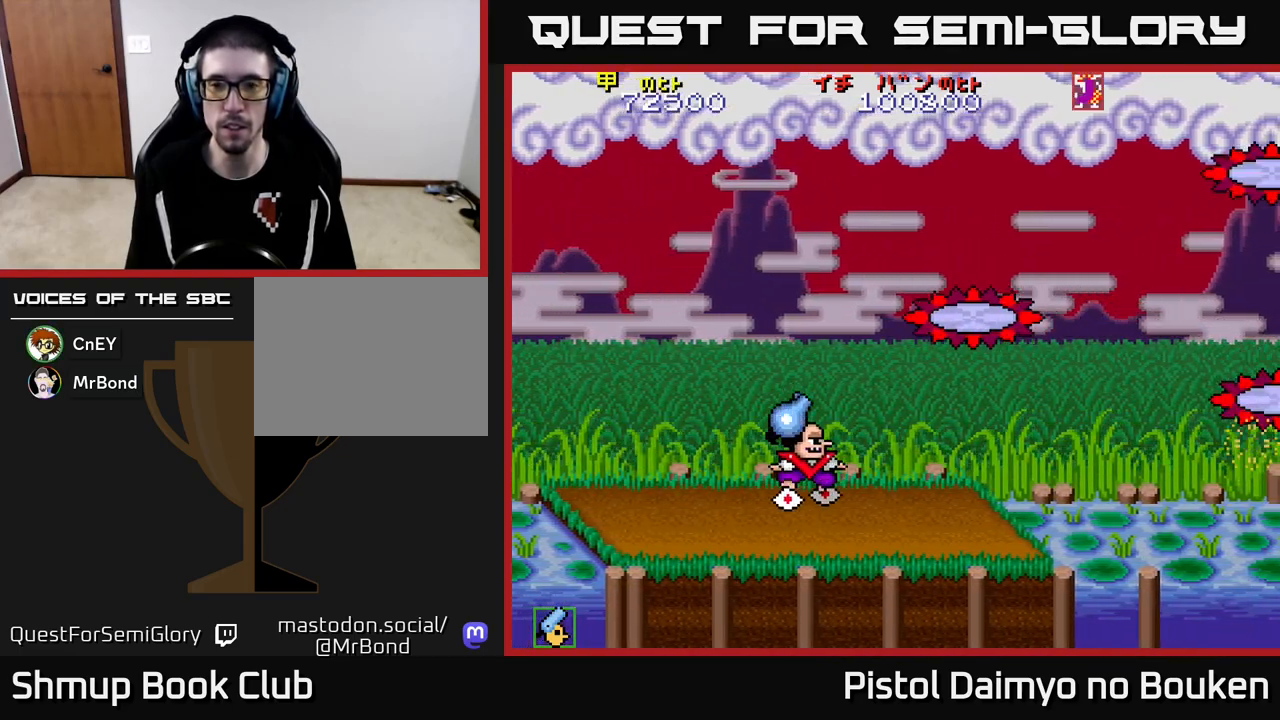
{"buttons": ["A", "DPAD_UP", "DPAD_LEFT"], "left_stick": "center", "events": [[200, "DPAD_RIGHT", "up"], [233, "DPAD_UP", "down"], [267, "DPAD_LEFT", "down"]]}
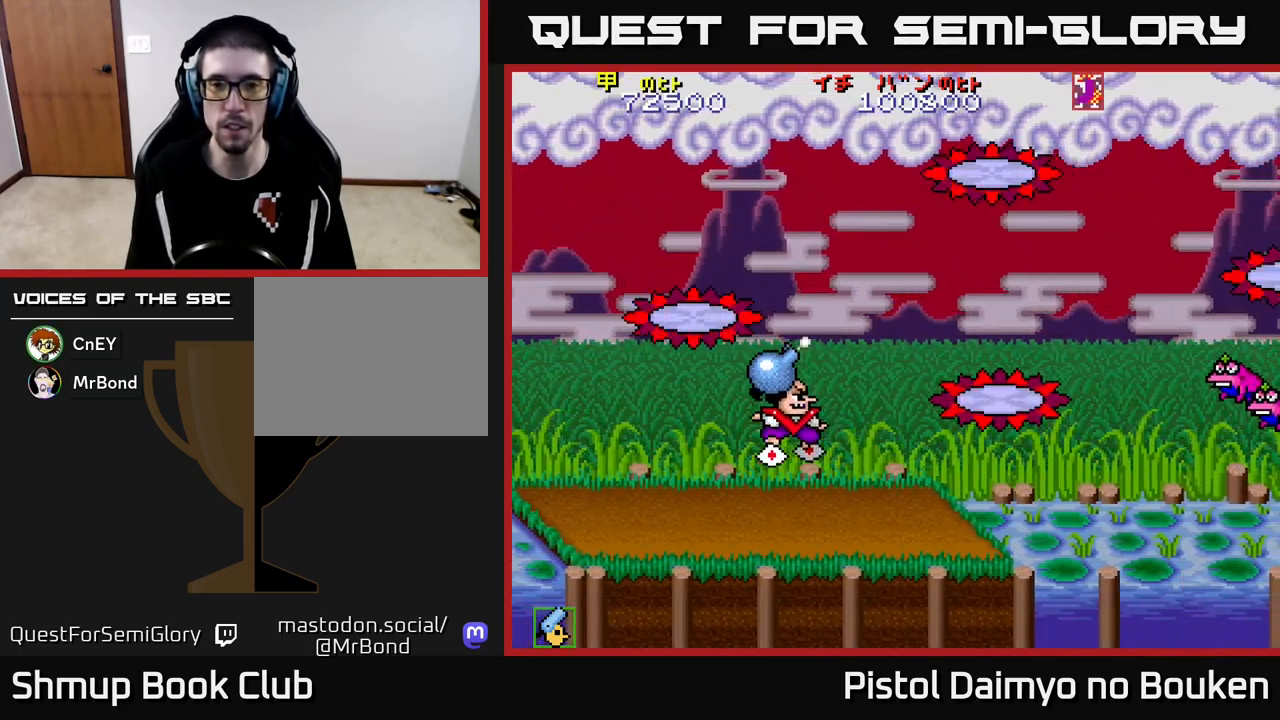
{"buttons": ["DPAD_UP"], "left_stick": "center", "events": [[100, "A", "up"], [400, "DPAD_LEFT", "up"]]}
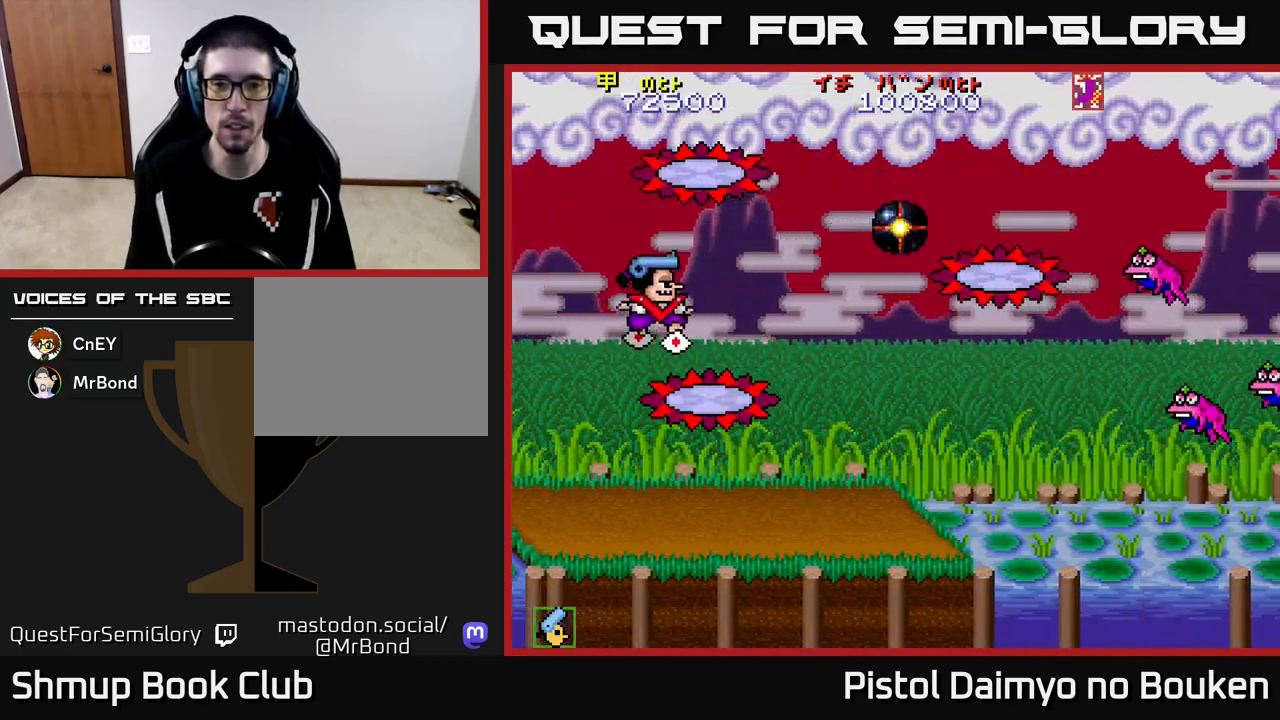
{"buttons": ["A", "DPAD_DOWN"], "left_stick": "center", "events": [[17, "A", "down"], [50, "DPAD_RIGHT", "down"], [100, "DPAD_UP", "up"], [150, "DPAD_DOWN", "down"], [167, "DPAD_RIGHT", "up"]]}
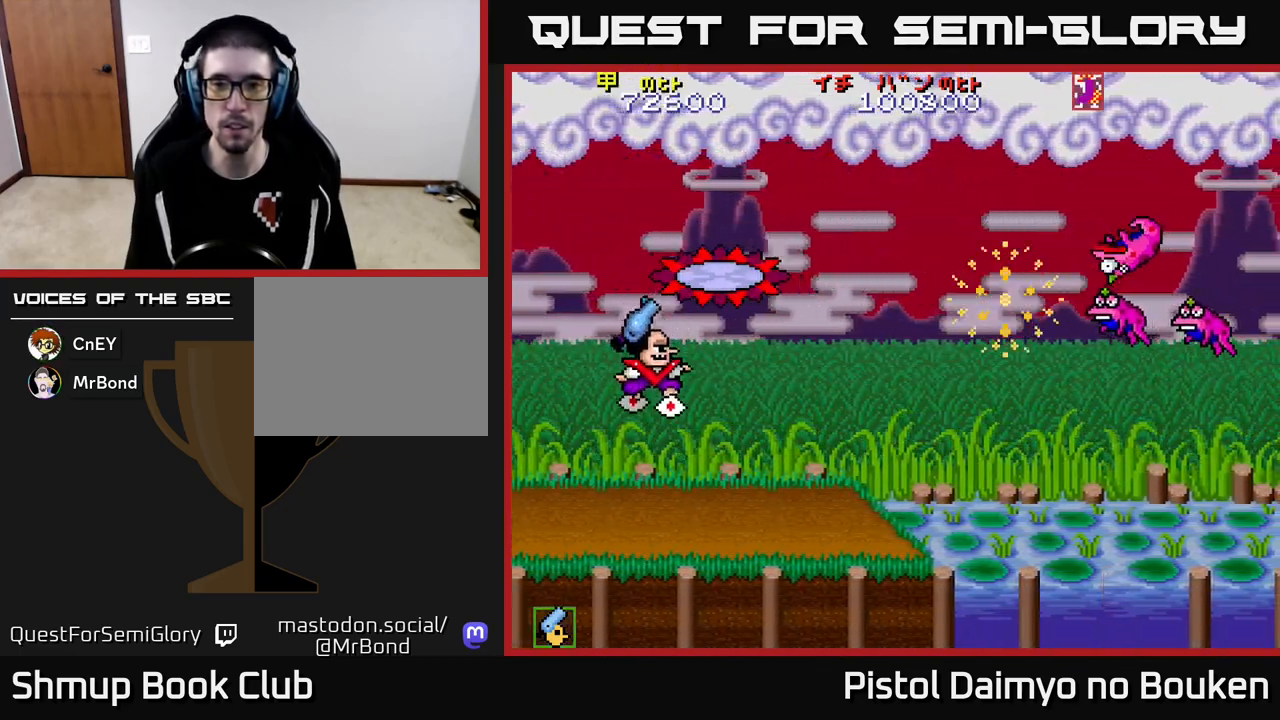
{"buttons": ["A", "DPAD_DOWN", "DPAD_RIGHT"], "left_stick": "center", "events": [[200, "DPAD_RIGHT", "down"]]}
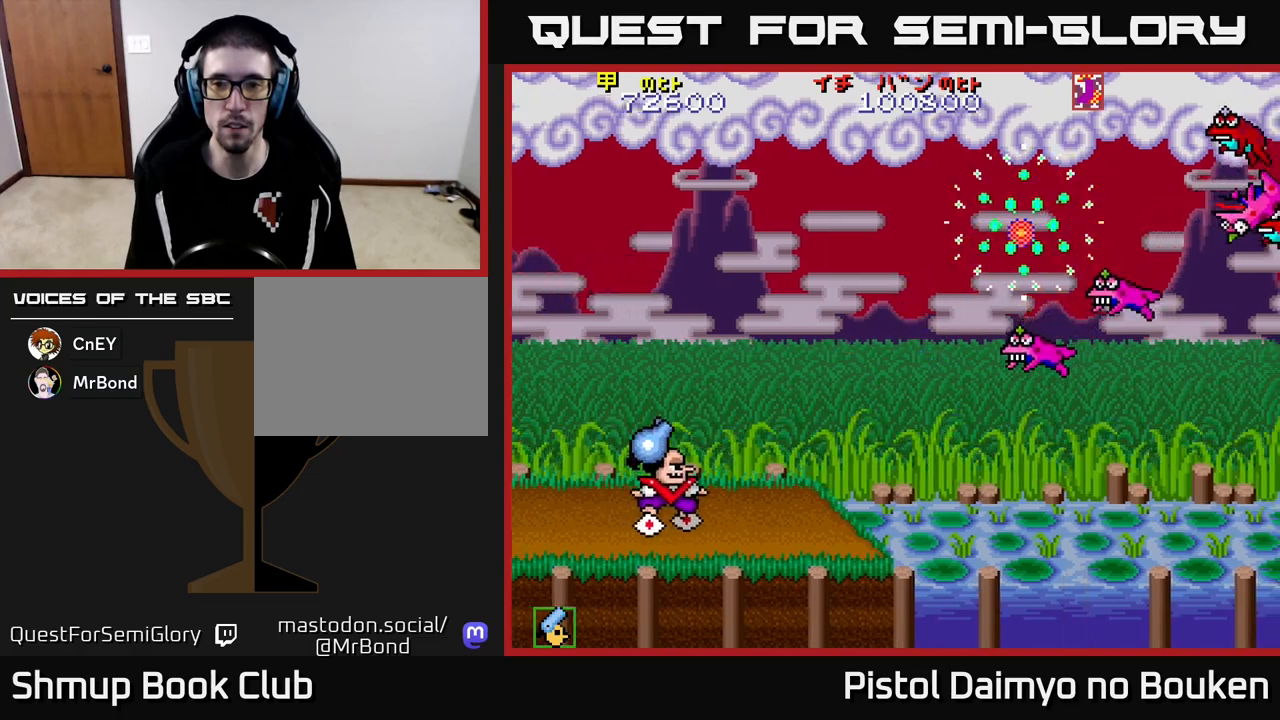
{"buttons": ["A", "DPAD_DOWN", "DPAD_RIGHT"], "left_stick": "center", "events": [[17, "DPAD_DOWN", "up"], [133, "DPAD_UP", "down"], [150, "DPAD_RIGHT", "up"], [250, "A", "up"], [267, "DPAD_RIGHT", "down"], [317, "DPAD_UP", "up"], [350, "DPAD_DOWN", "down"], [350, "DPAD_RIGHT", "up"], [433, "DPAD_RIGHT", "down"], [483, "A", "down"]]}